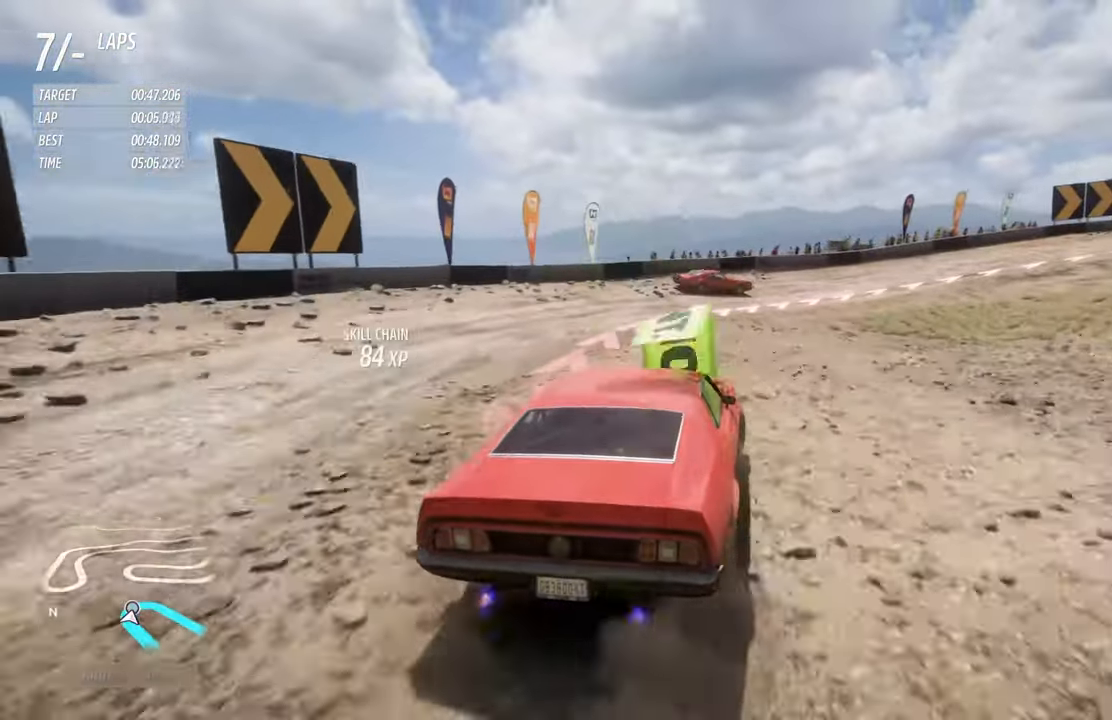
Gameplay with a controller (Xbox layout); each line is a JSON object with the inputs held at the frame after it. "events" lists button and stick changes between this image and that frame as [ms after this image, input, new state], when the widget could be followed in between.
{"buttons": [], "left_stick": "right", "right_stick": "center", "events": [[50, "R2", "down"], [283, "R2", "up"]]}
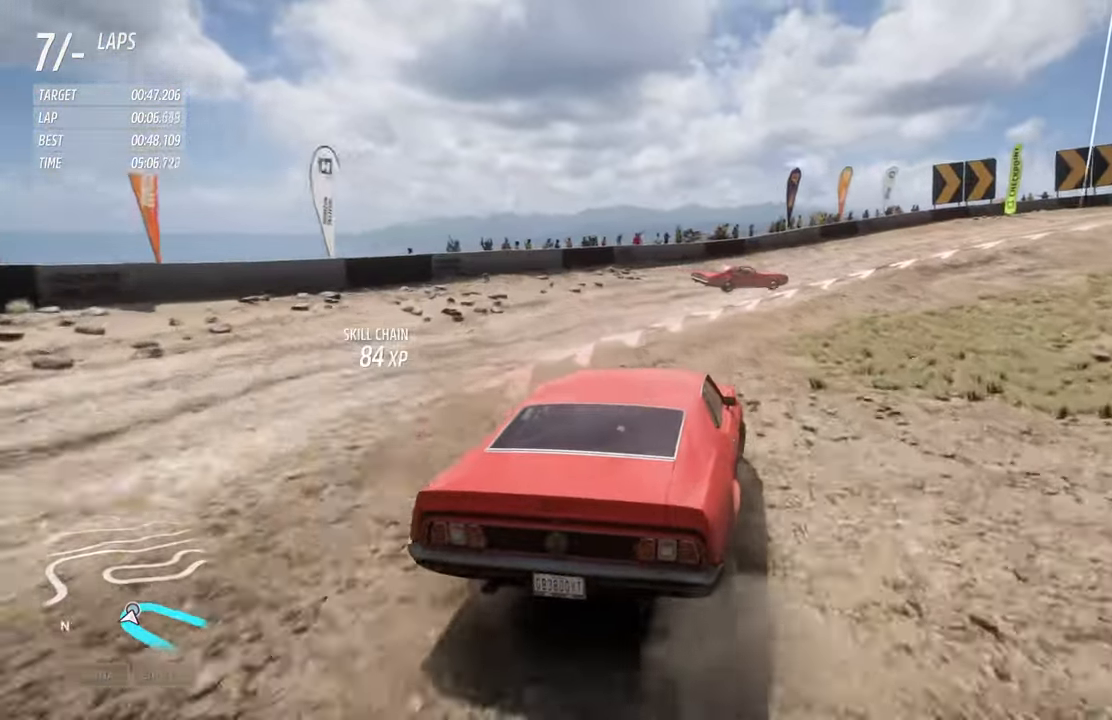
{"buttons": [], "left_stick": "right", "right_stick": "center", "events": []}
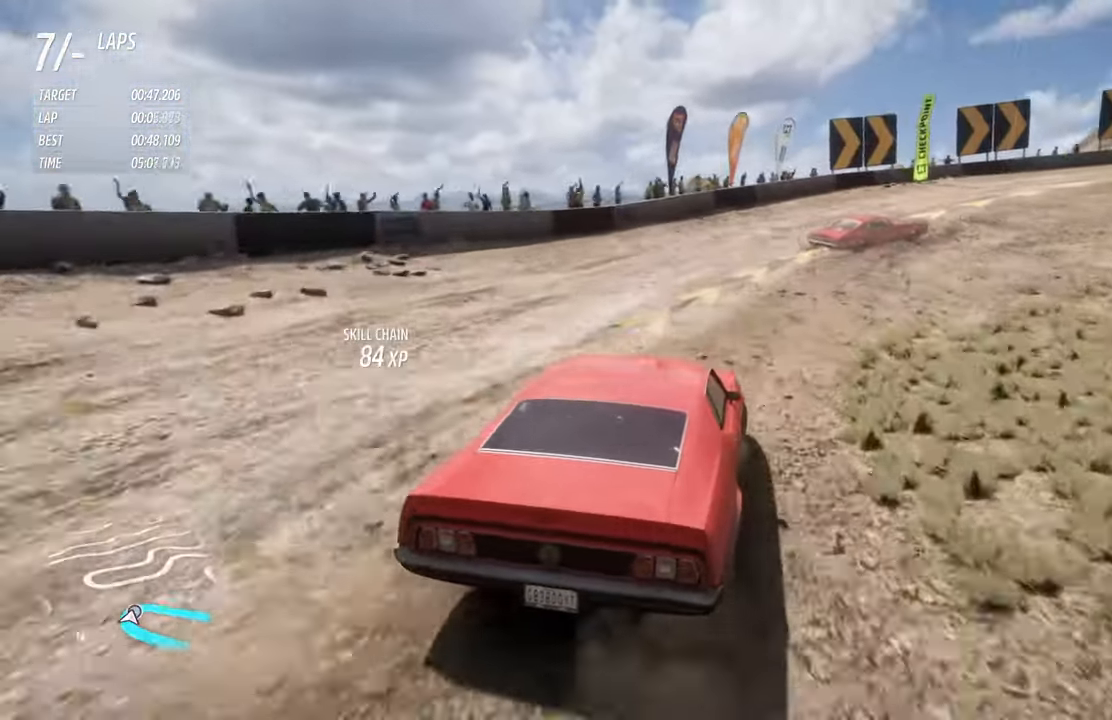
{"buttons": ["R2"], "left_stick": "right", "right_stick": "center", "events": [[400, "R2", "down"]]}
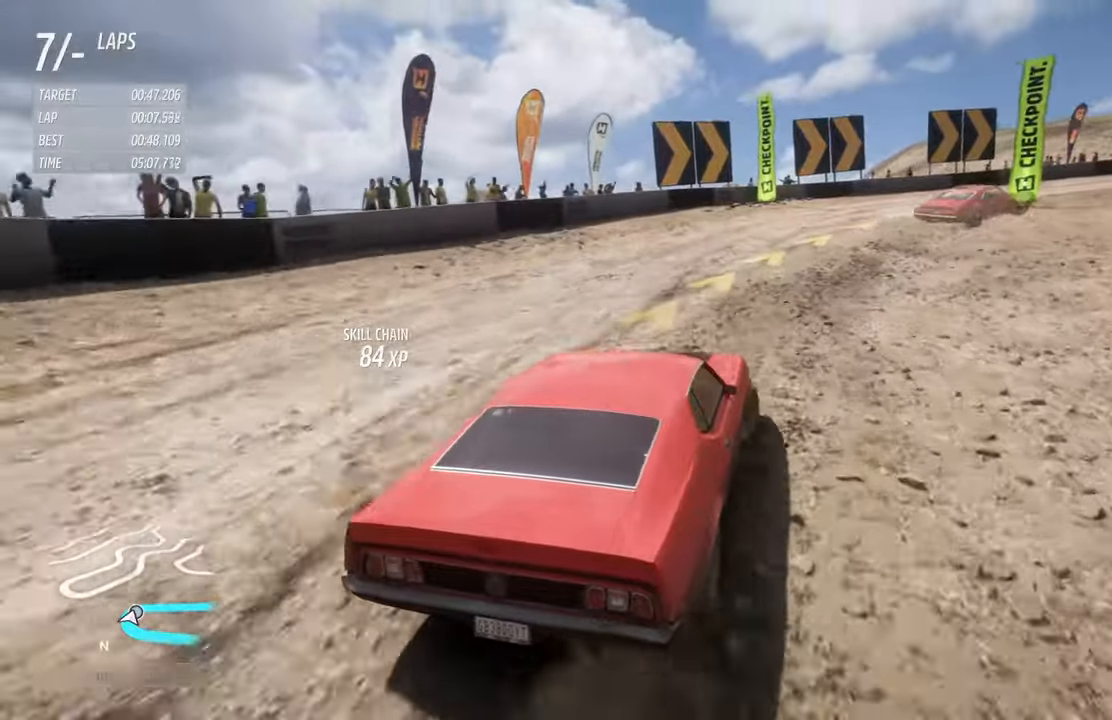
{"buttons": ["R2"], "left_stick": "right", "right_stick": "center", "events": []}
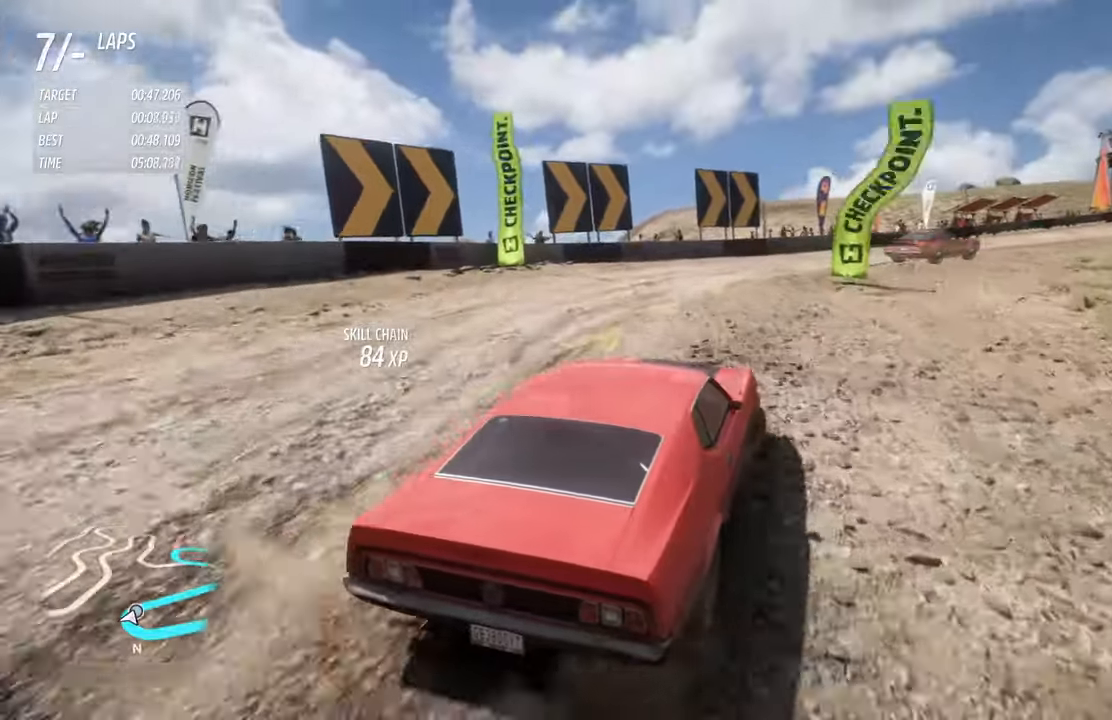
{"buttons": ["R2"], "left_stick": "left", "right_stick": "center", "events": [[350, "left_stick", "center"], [417, "left_stick", "left"]]}
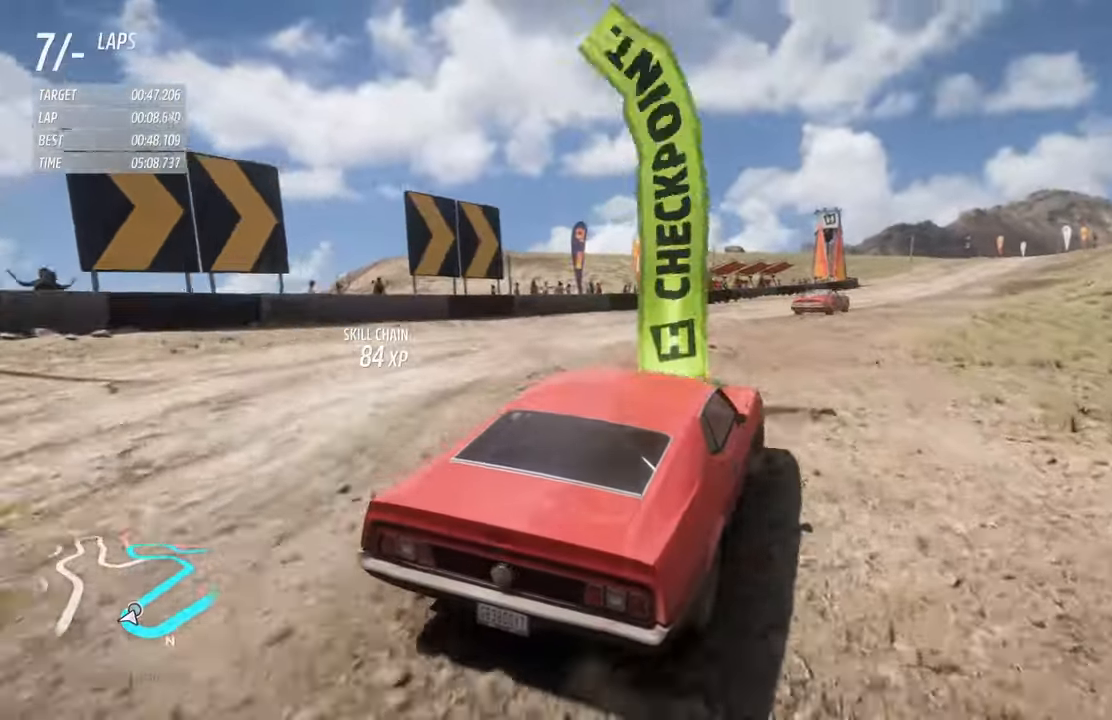
{"buttons": ["R2"], "left_stick": "center", "right_stick": "center", "events": [[167, "left_stick", "center"]]}
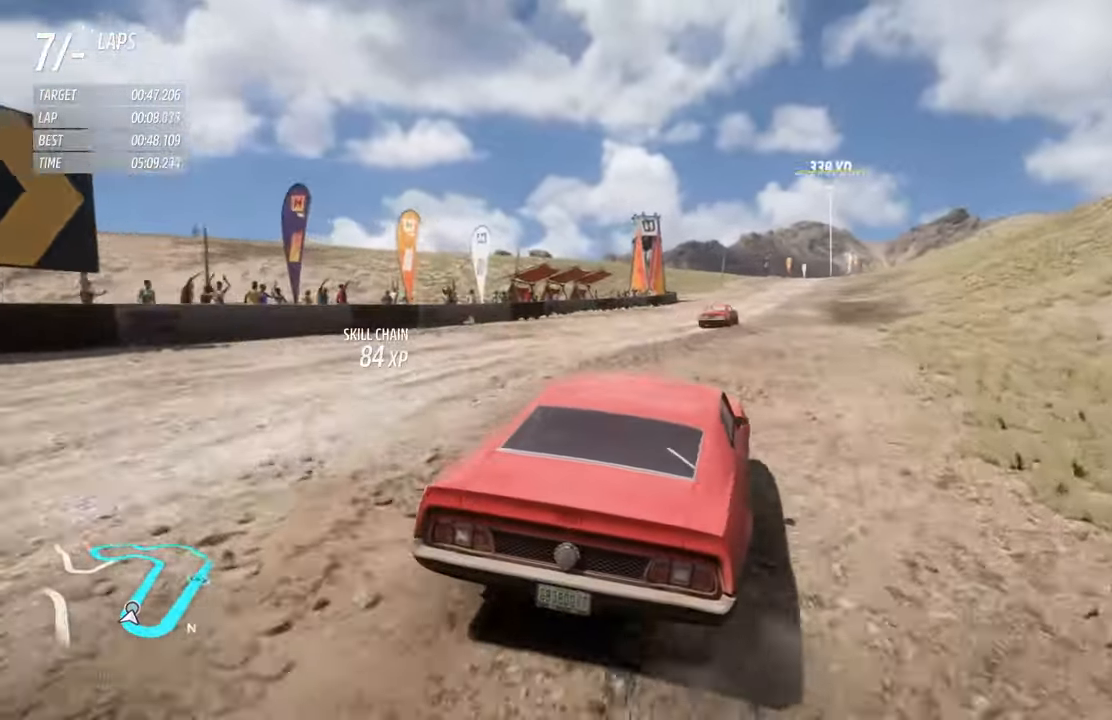
{"buttons": ["R2"], "left_stick": "right", "right_stick": "center", "events": [[17, "left_stick", "left"], [284, "left_stick", "center"], [350, "left_stick", "right"]]}
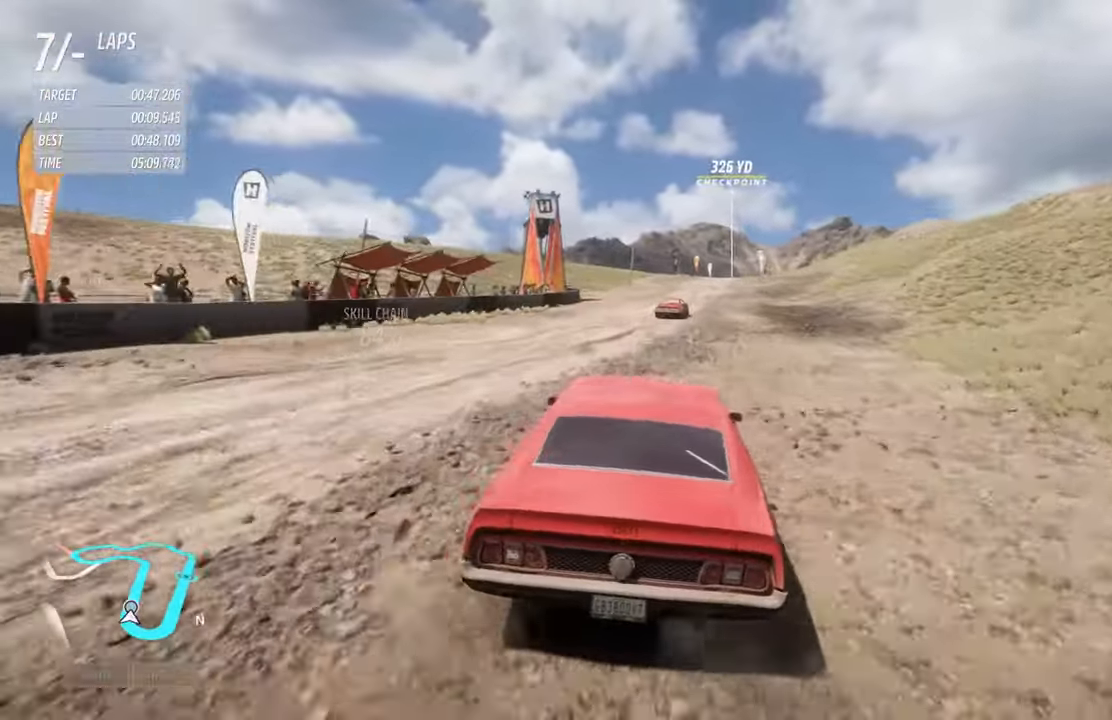
{"buttons": ["R2"], "left_stick": "center", "right_stick": "right", "events": [[167, "right_stick", "right"], [184, "left_stick", "center"]]}
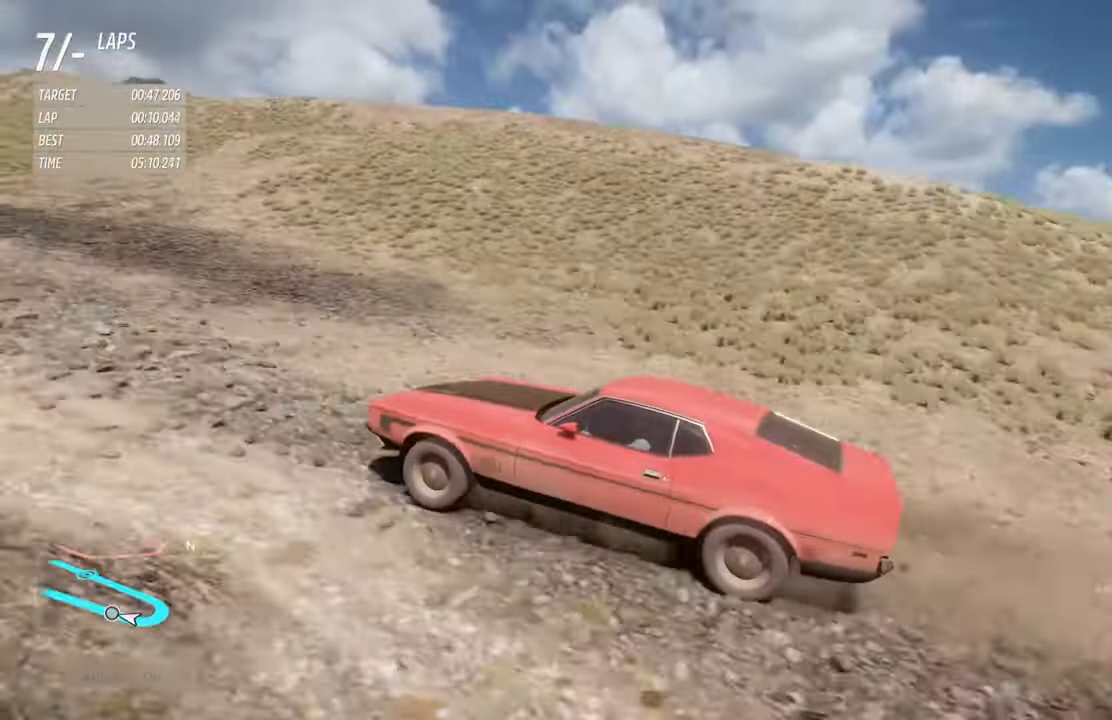
{"buttons": ["R2"], "left_stick": "center", "right_stick": "center", "events": [[284, "left_stick", "right"], [367, "right_stick", "center"], [467, "left_stick", "center"]]}
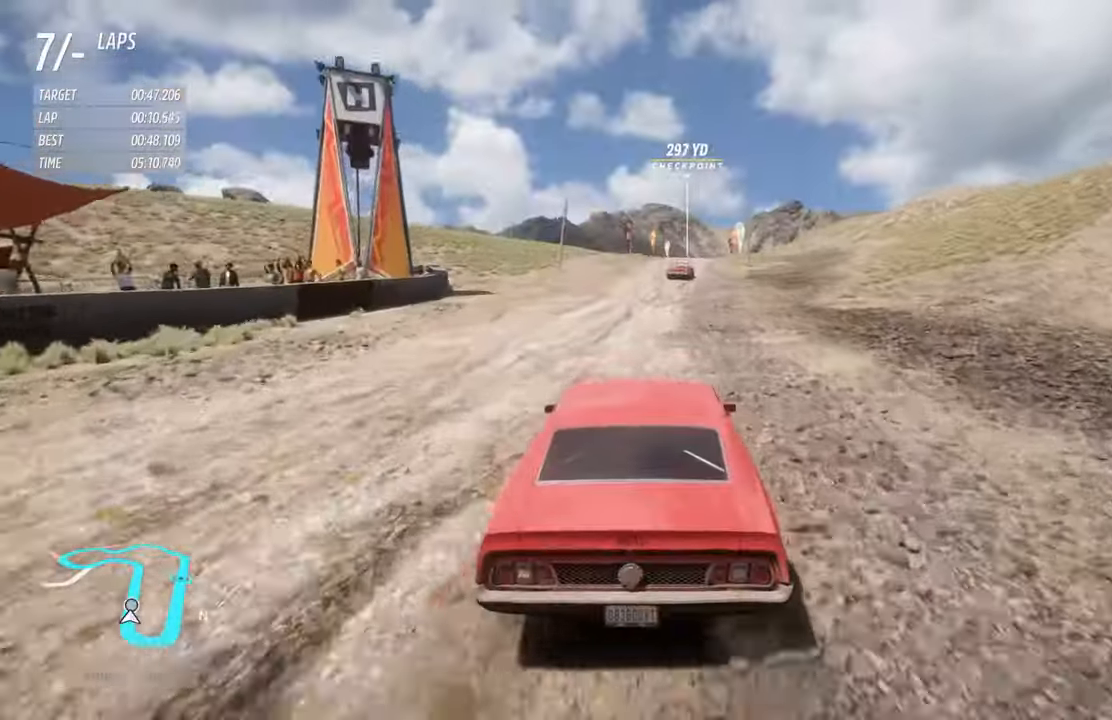
{"buttons": ["R2"], "left_stick": "center", "right_stick": "center", "events": []}
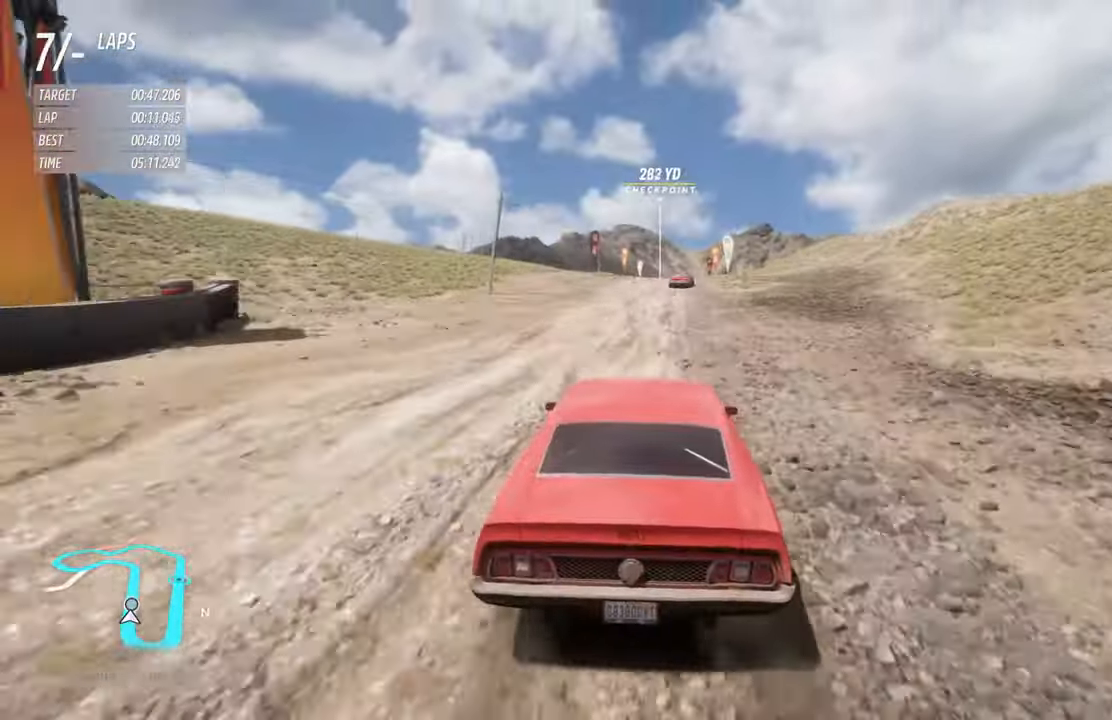
{"buttons": ["R2"], "left_stick": "right", "right_stick": "center", "events": [[367, "left_stick", "right"]]}
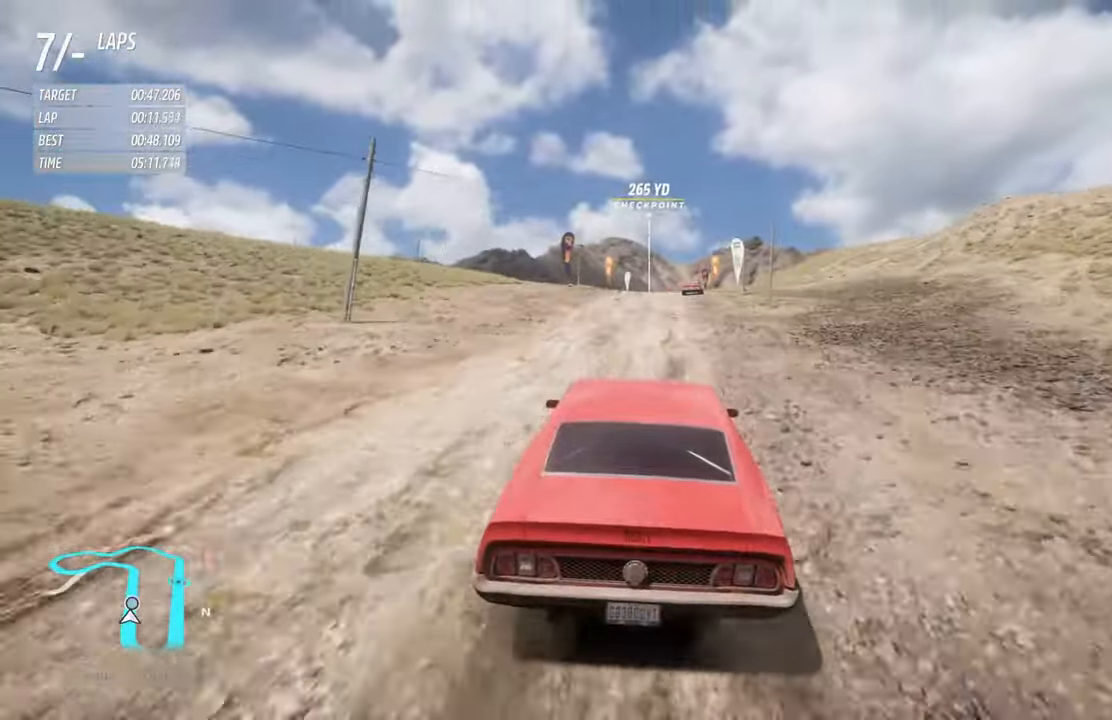
{"buttons": ["R2"], "left_stick": "center", "right_stick": "center", "events": [[50, "left_stick", "center"]]}
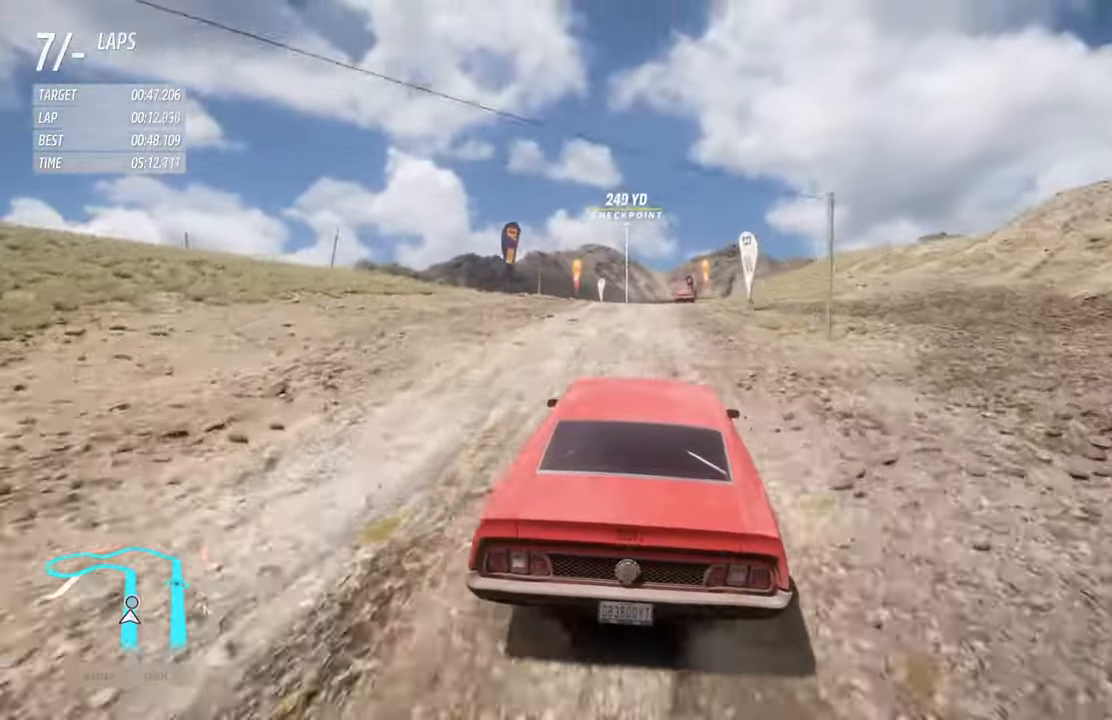
{"buttons": ["R2"], "left_stick": "center", "right_stick": "center", "events": []}
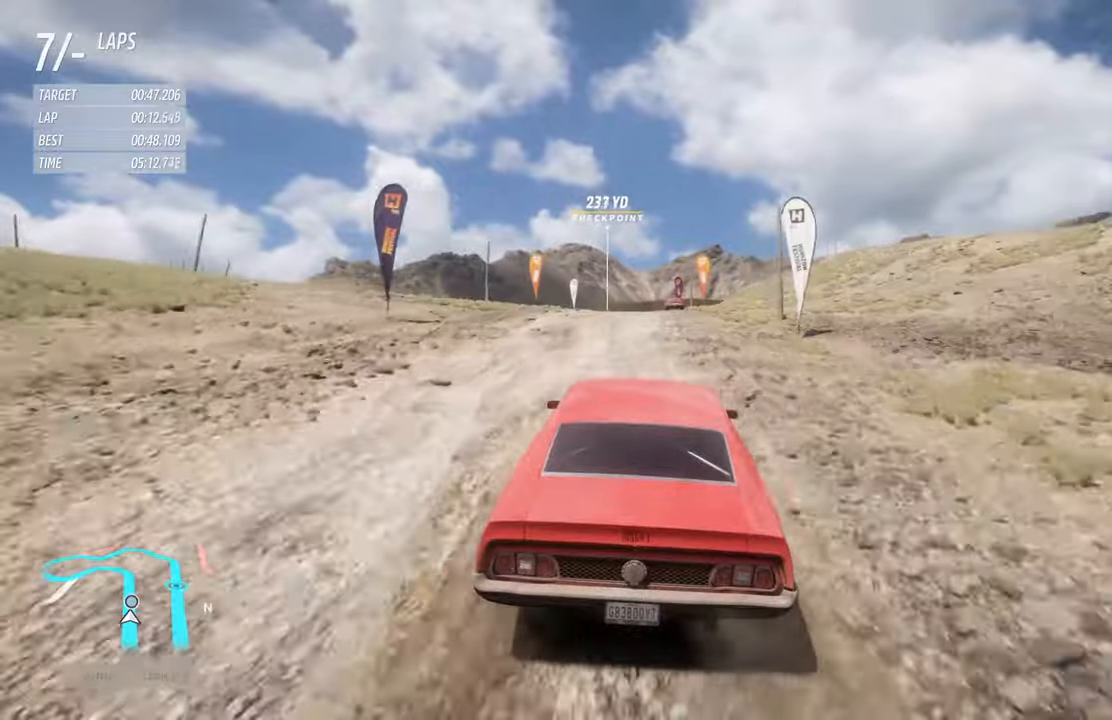
{"buttons": ["R2"], "left_stick": "center", "right_stick": "center", "events": [[283, "left_stick", "right"], [433, "left_stick", "center"]]}
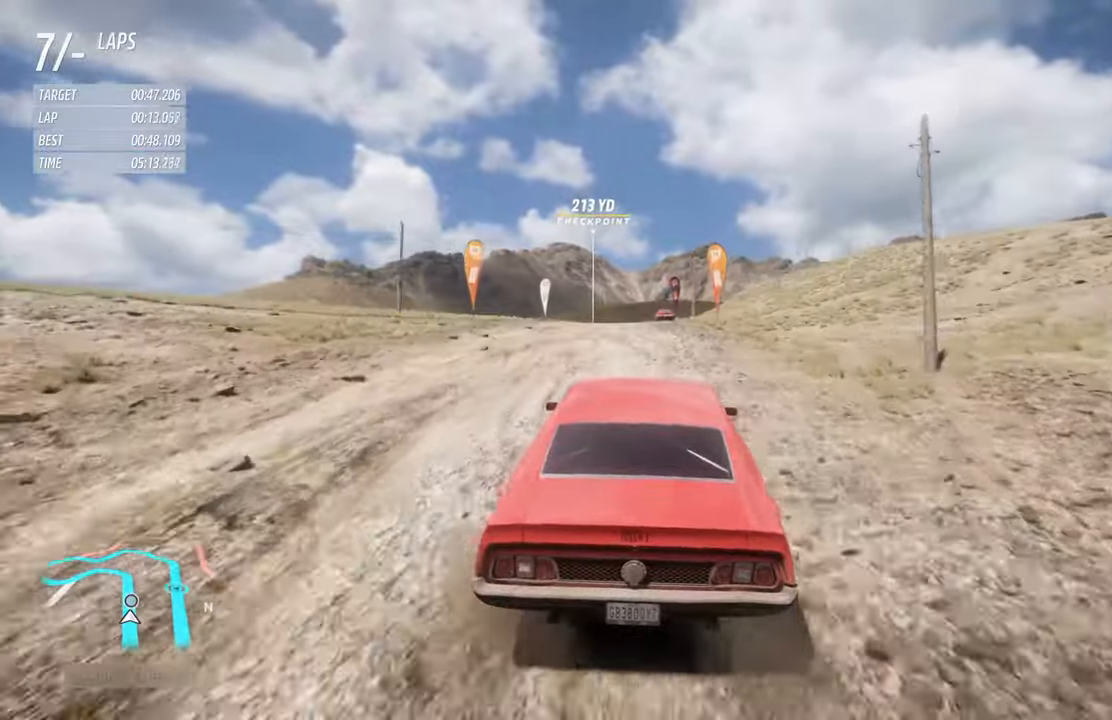
{"buttons": ["R2"], "left_stick": "left", "right_stick": "right", "events": [[416, "left_stick", "left"], [466, "right_stick", "right"]]}
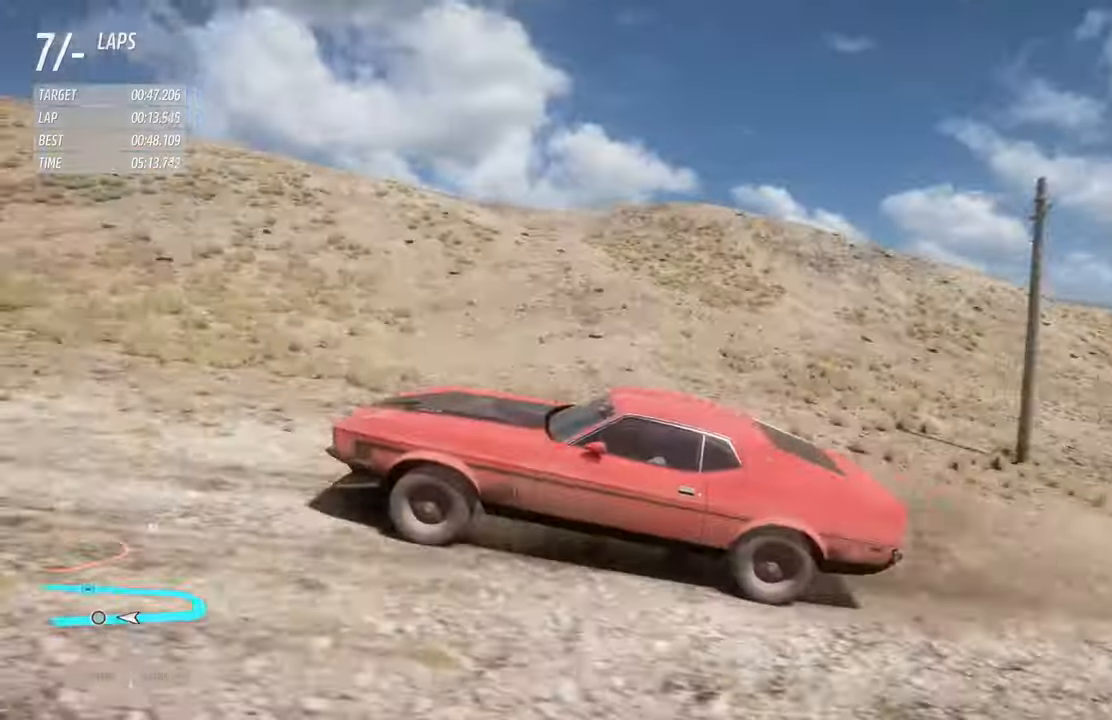
{"buttons": ["R2"], "left_stick": "center", "right_stick": "center", "events": [[133, "left_stick", "center"], [266, "right_stick", "center"]]}
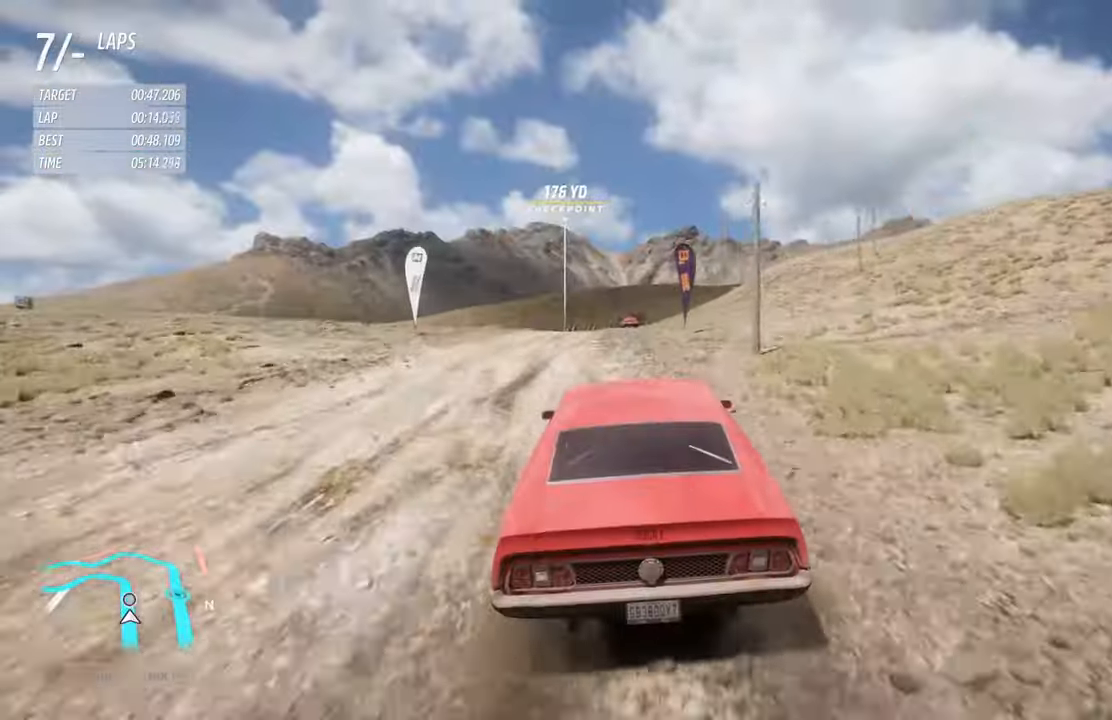
{"buttons": ["R2"], "left_stick": "center", "right_stick": "center", "events": []}
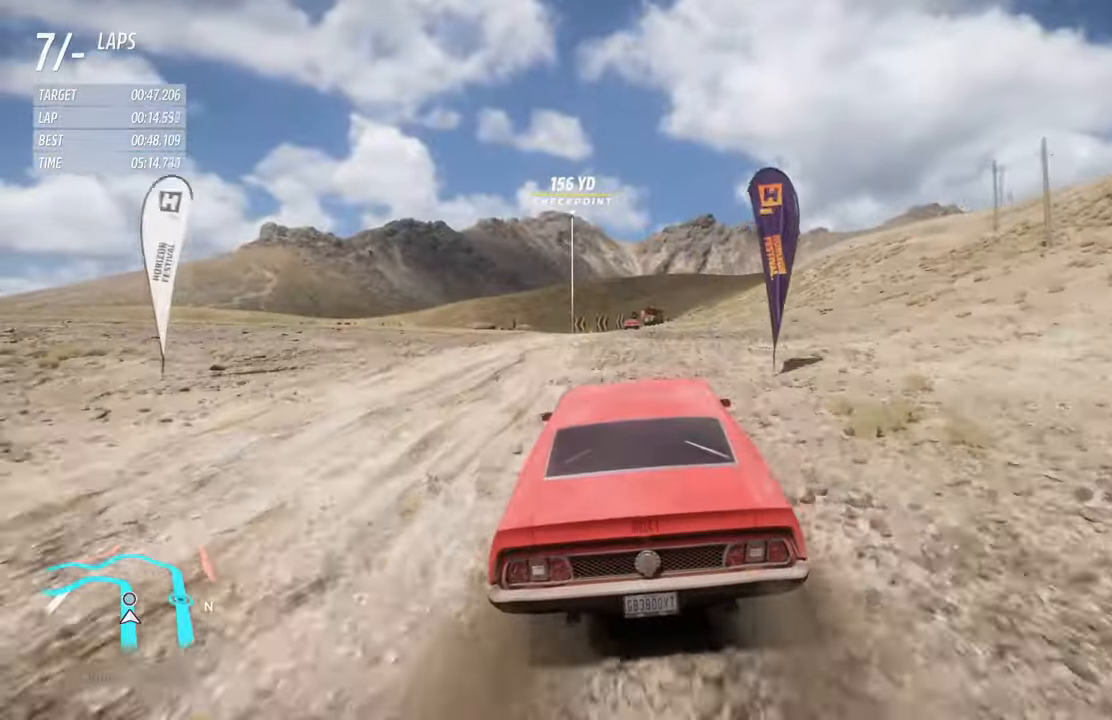
{"buttons": ["R2"], "left_stick": "center", "right_stick": "center", "events": []}
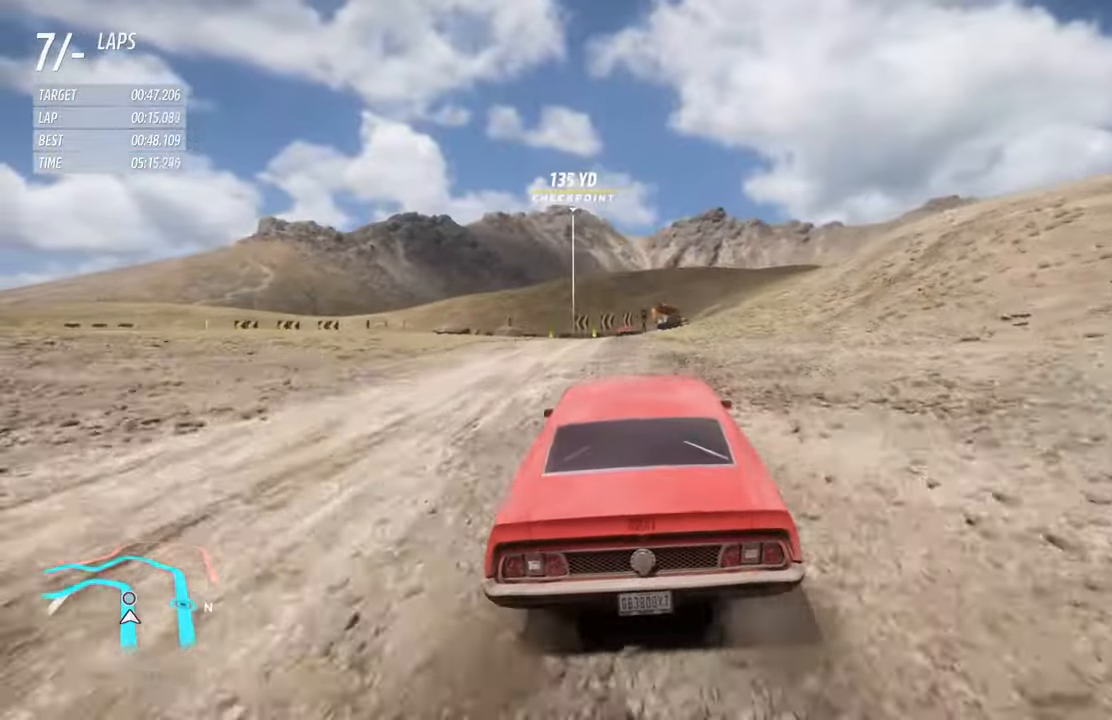
{"buttons": ["R2"], "left_stick": "left", "right_stick": "center", "events": [[383, "left_stick", "left"]]}
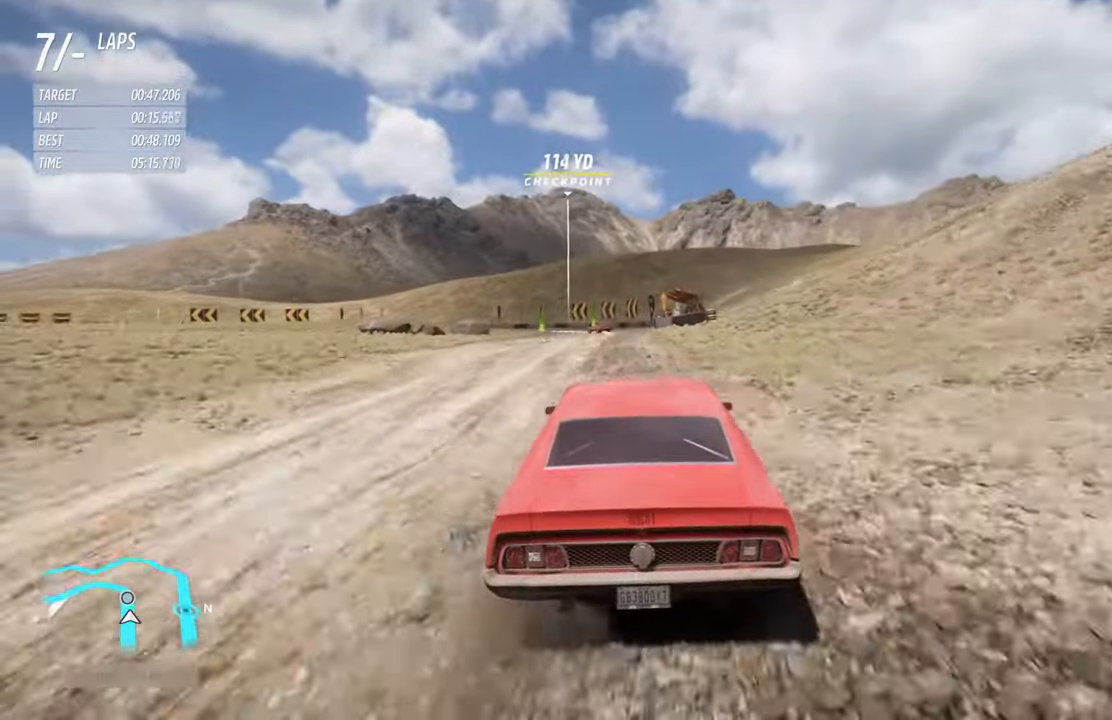
{"buttons": ["R2"], "left_stick": "center", "right_stick": "center", "events": [[33, "left_stick", "center"], [183, "A", "down"], [316, "A", "up"]]}
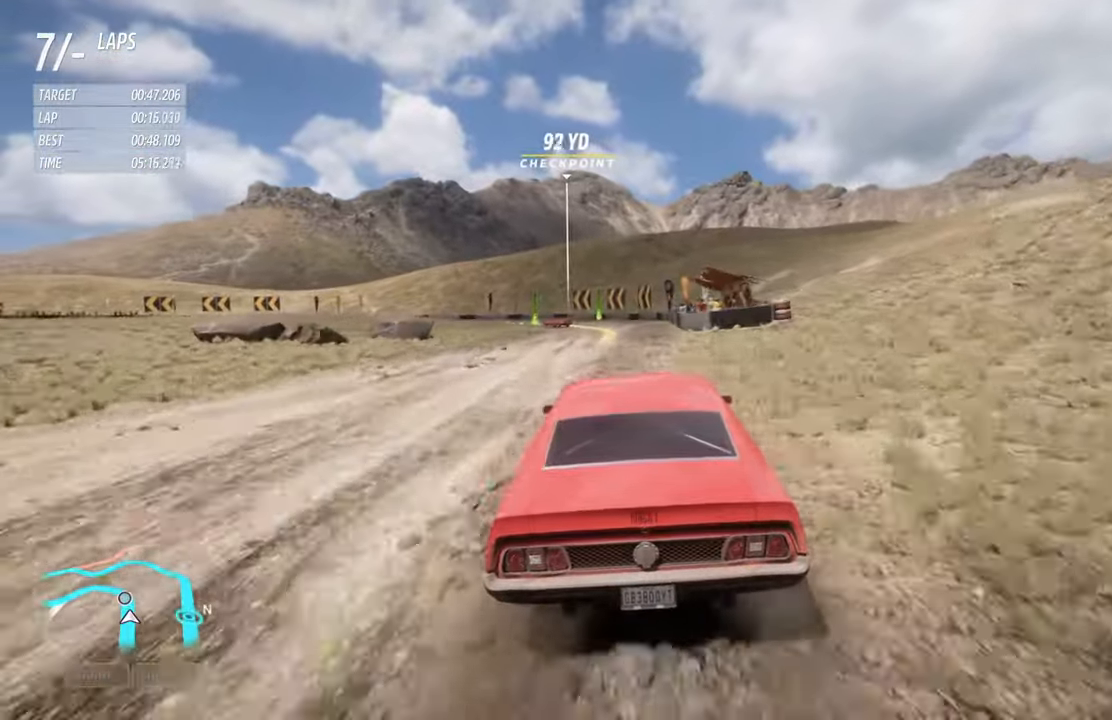
{"buttons": ["R2"], "left_stick": "center", "right_stick": "center", "events": []}
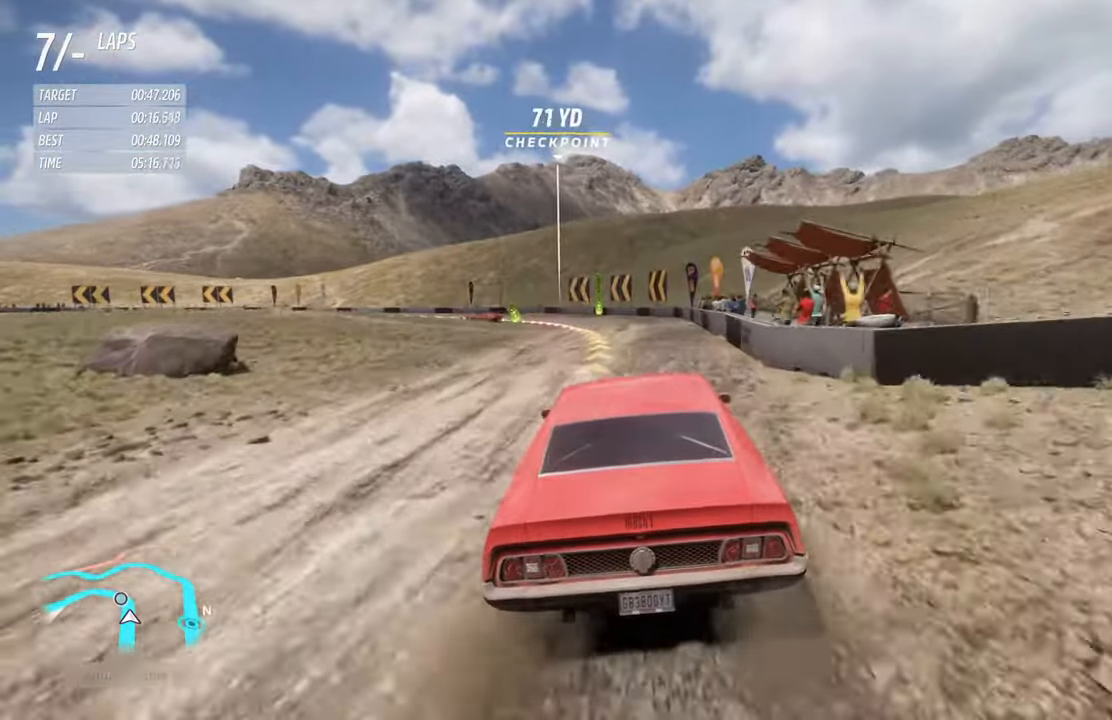
{"buttons": ["R2"], "left_stick": "left", "right_stick": "center", "events": [[283, "left_stick", "left"]]}
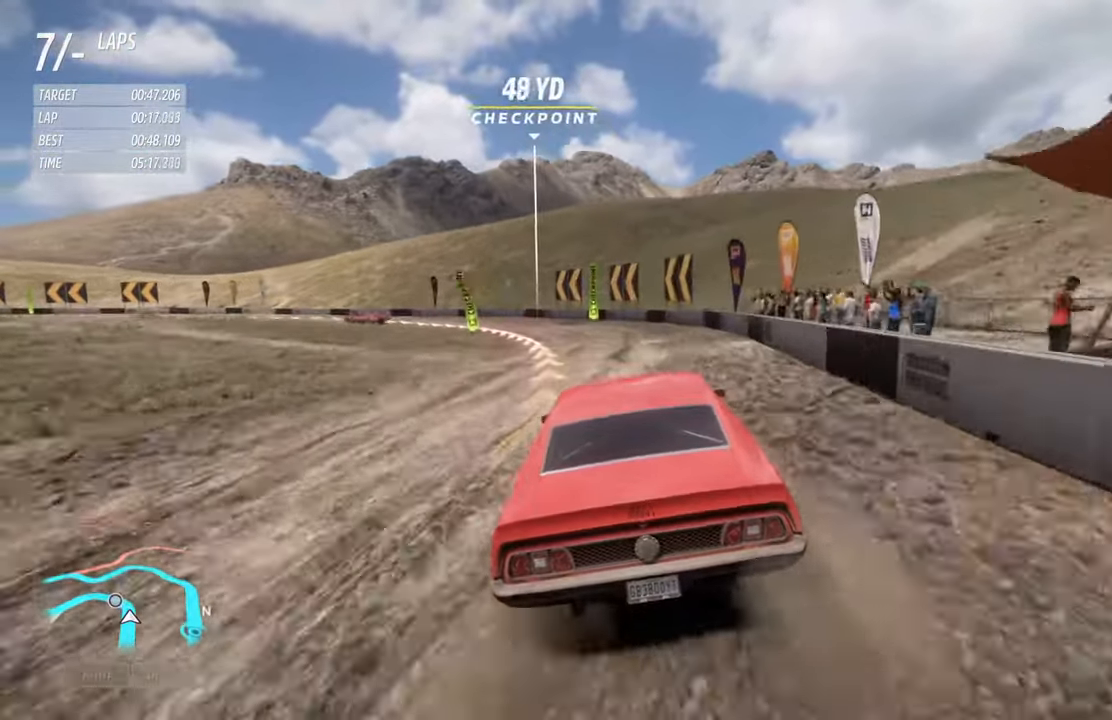
{"buttons": [], "left_stick": "left", "right_stick": "center", "events": [[100, "R2", "up"], [150, "L2", "down"], [417, "L2", "up"]]}
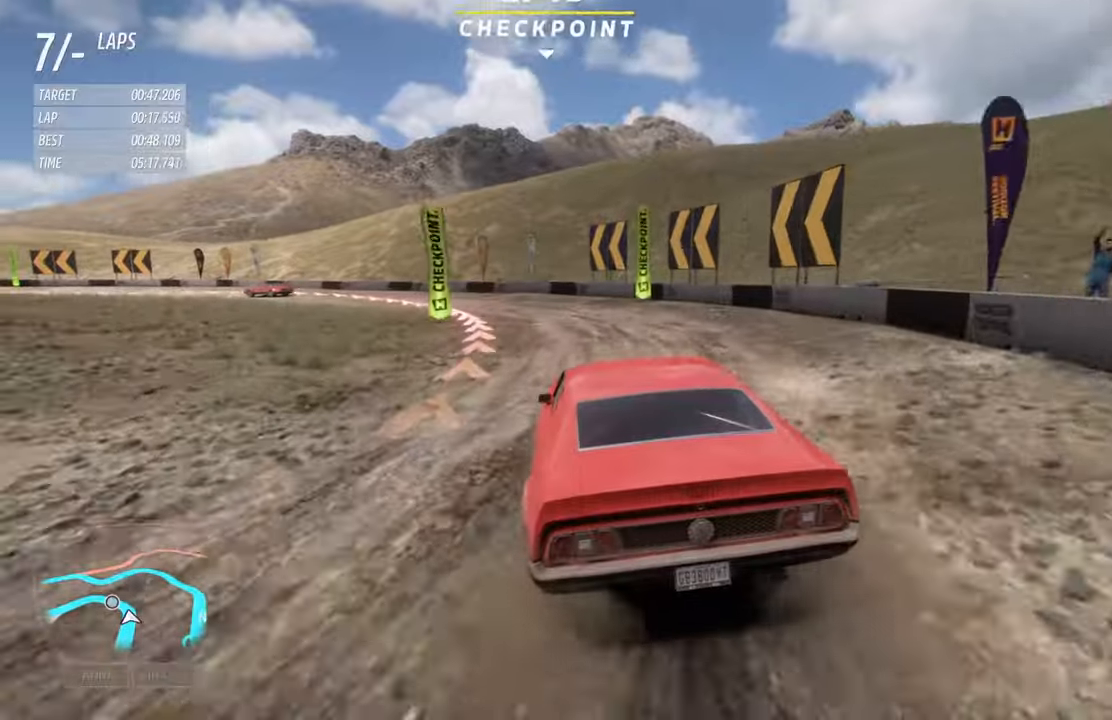
{"buttons": ["R2"], "left_stick": "left", "right_stick": "center", "events": [[317, "R2", "down"]]}
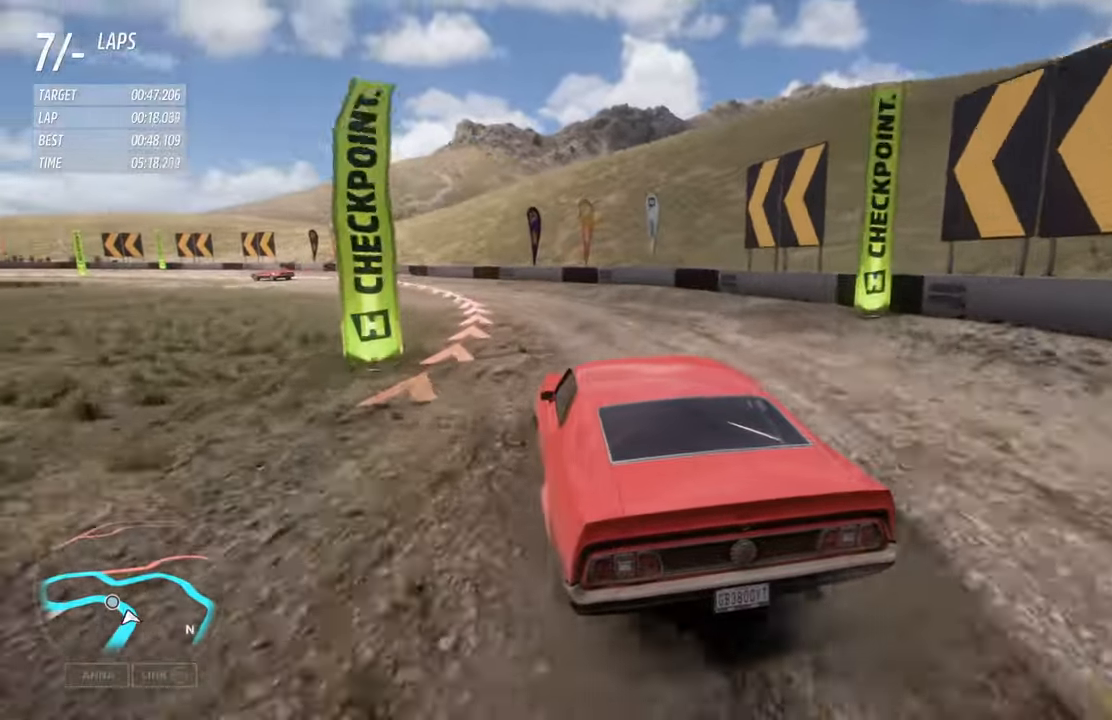
{"buttons": [], "left_stick": "left", "right_stick": "center", "events": [[317, "R2", "up"]]}
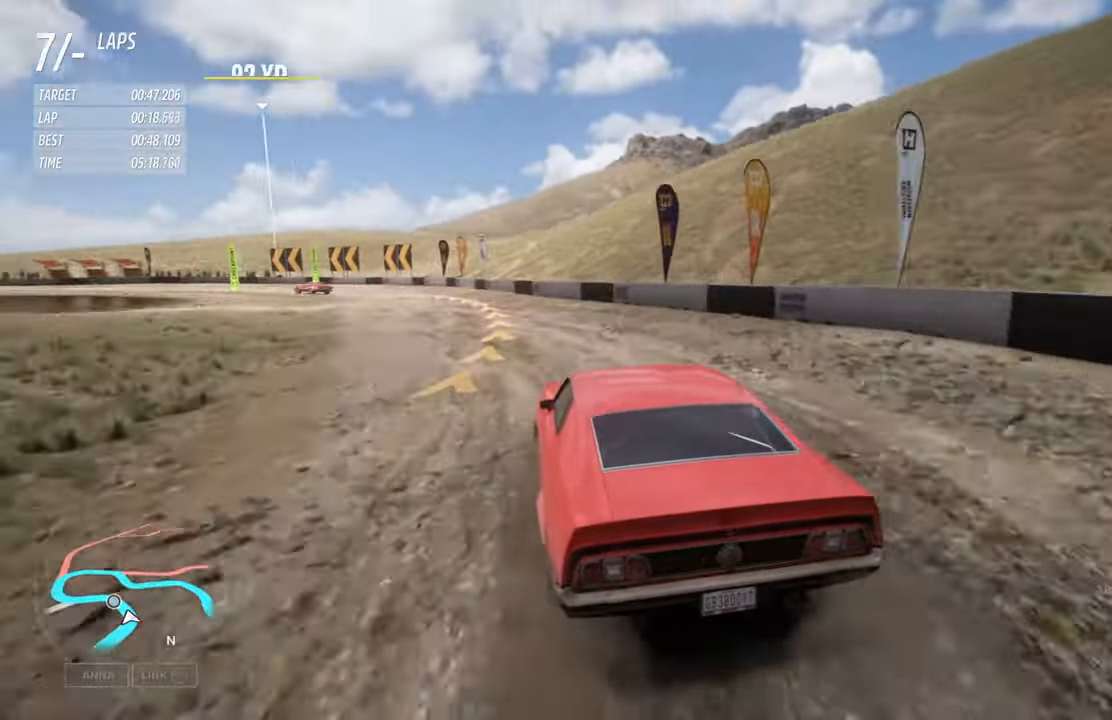
{"buttons": ["R2"], "left_stick": "left", "right_stick": "center", "events": [[200, "R2", "down"]]}
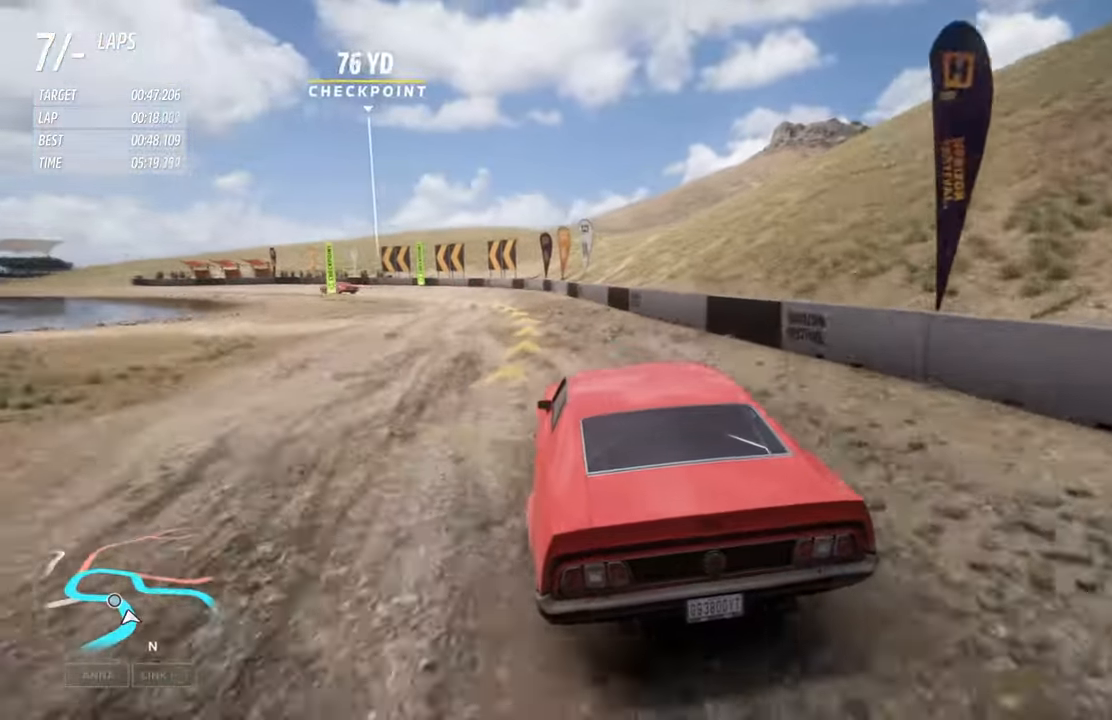
{"buttons": ["R2"], "left_stick": "center", "right_stick": "center", "events": [[300, "left_stick", "center"]]}
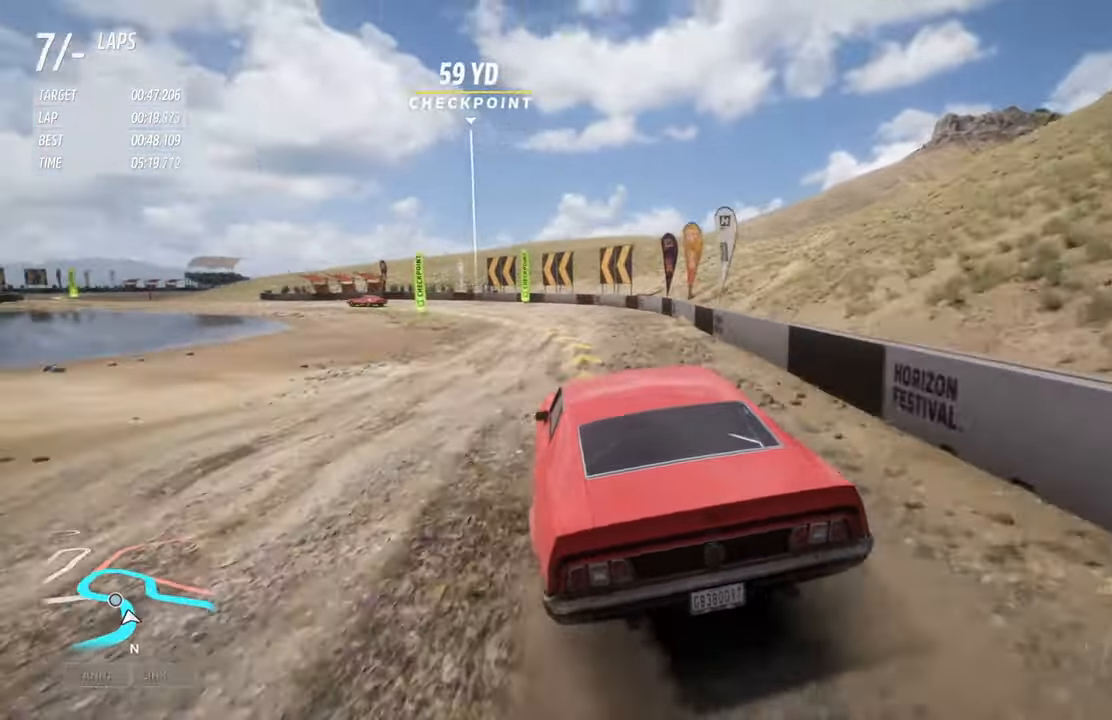
{"buttons": ["R2"], "left_stick": "left", "right_stick": "center", "events": [[67, "left_stick", "left"], [267, "left_stick", "center"], [383, "left_stick", "left"]]}
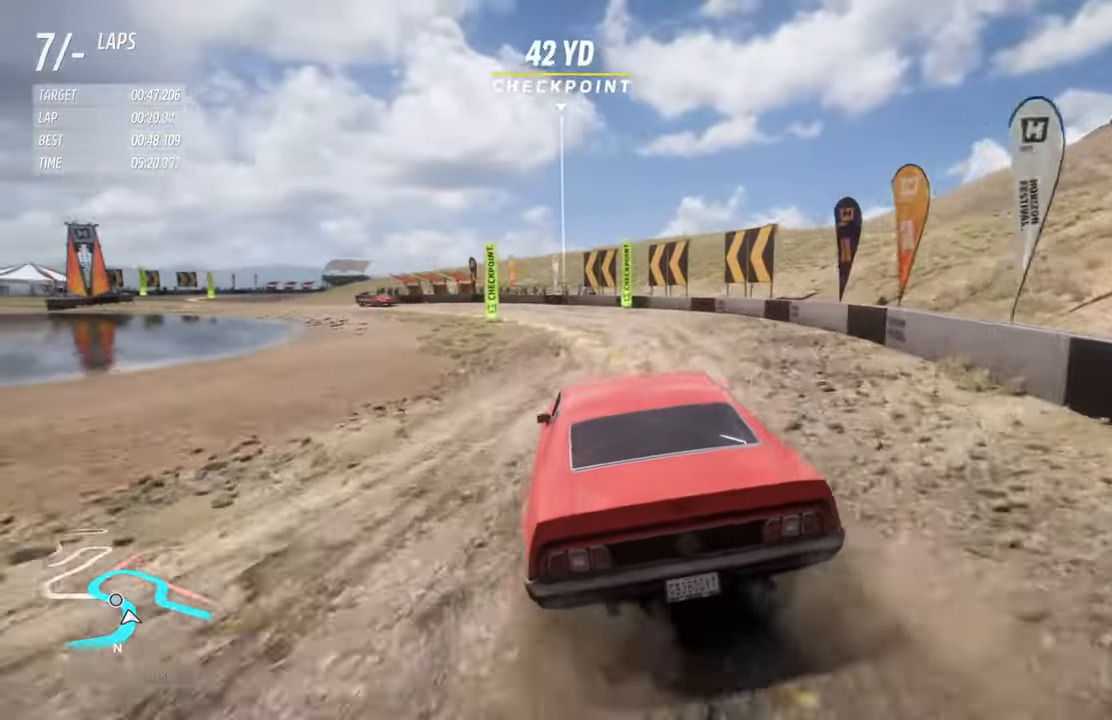
{"buttons": ["R2"], "left_stick": "left", "right_stick": "center", "events": []}
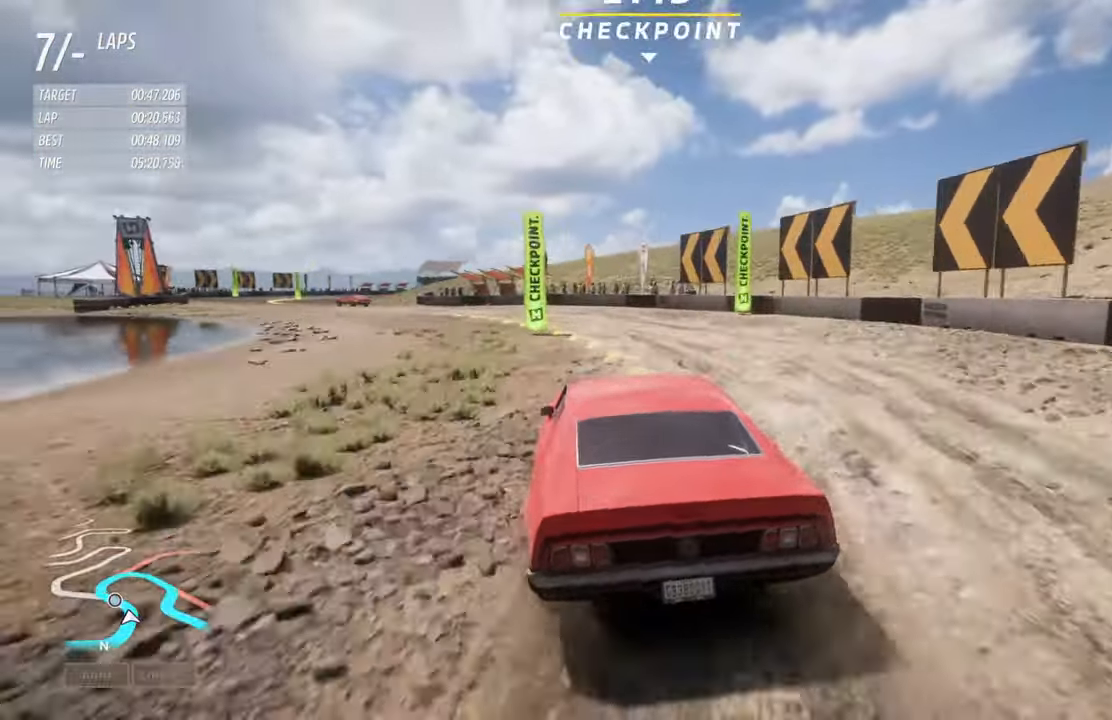
{"buttons": ["R2"], "left_stick": "left", "right_stick": "center", "events": [[83, "R2", "up"], [300, "R2", "down"]]}